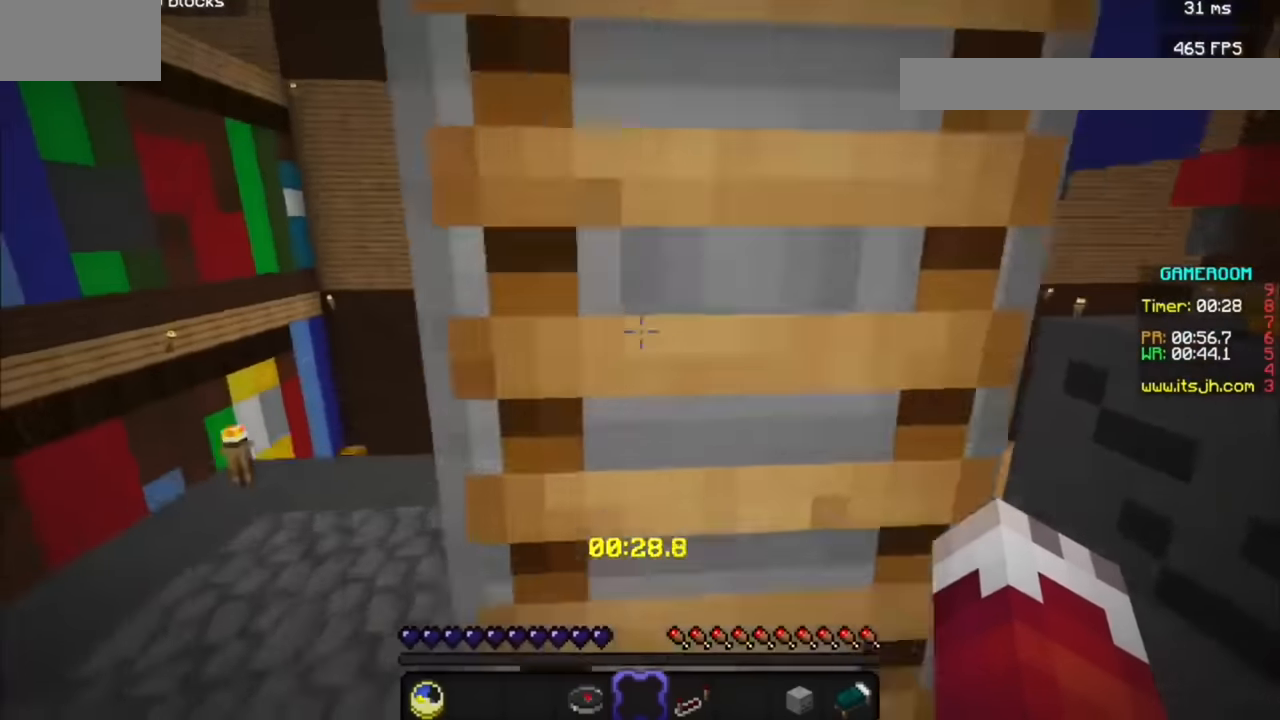
Gameplay with keyboard and mouse; each line is a JSON object with the keys and mouse buttons held at the frame after it. "events" lists presses ("down") and releases ("up") of "a", "d", "s", "mouse_left" and "mouse_right" between this image and that frame as [ms after this image, input, new state], when the widget could be followed in between. "mouse_left", "mouse_right" = the "left", "right" buttons of the "mouse" list. No other keys are recorded. Fast repeated clicks can show as one long hold. Mouse movement is not recorded.
{"keys": [], "mouse": [], "events": [[134, "a", "down"], [400, "a", "up"]]}
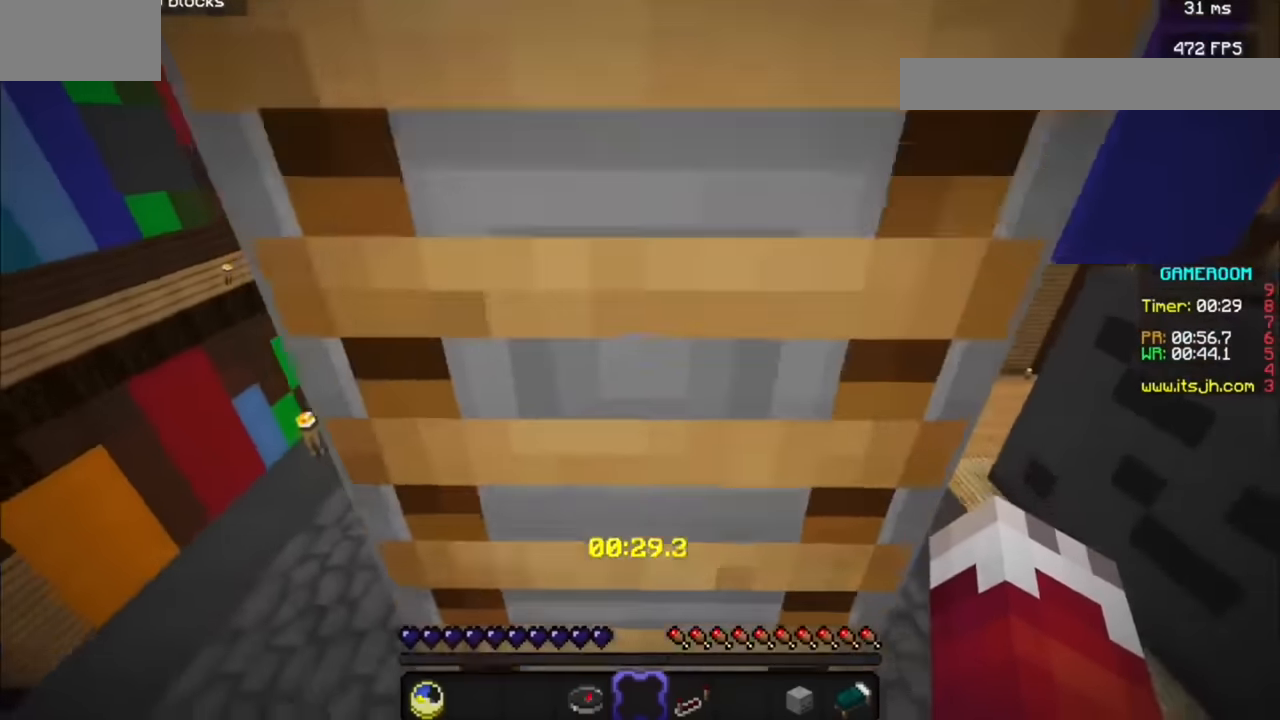
{"keys": [], "mouse": [], "events": []}
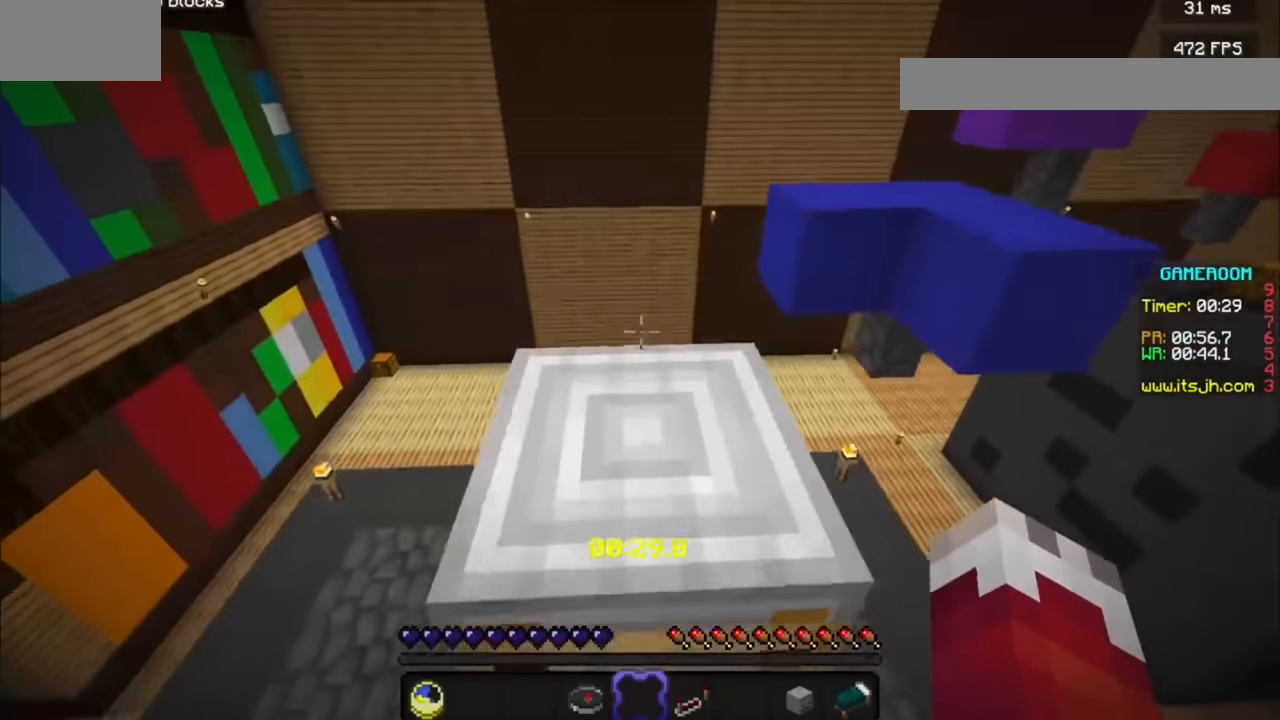
{"keys": [], "mouse": [], "events": []}
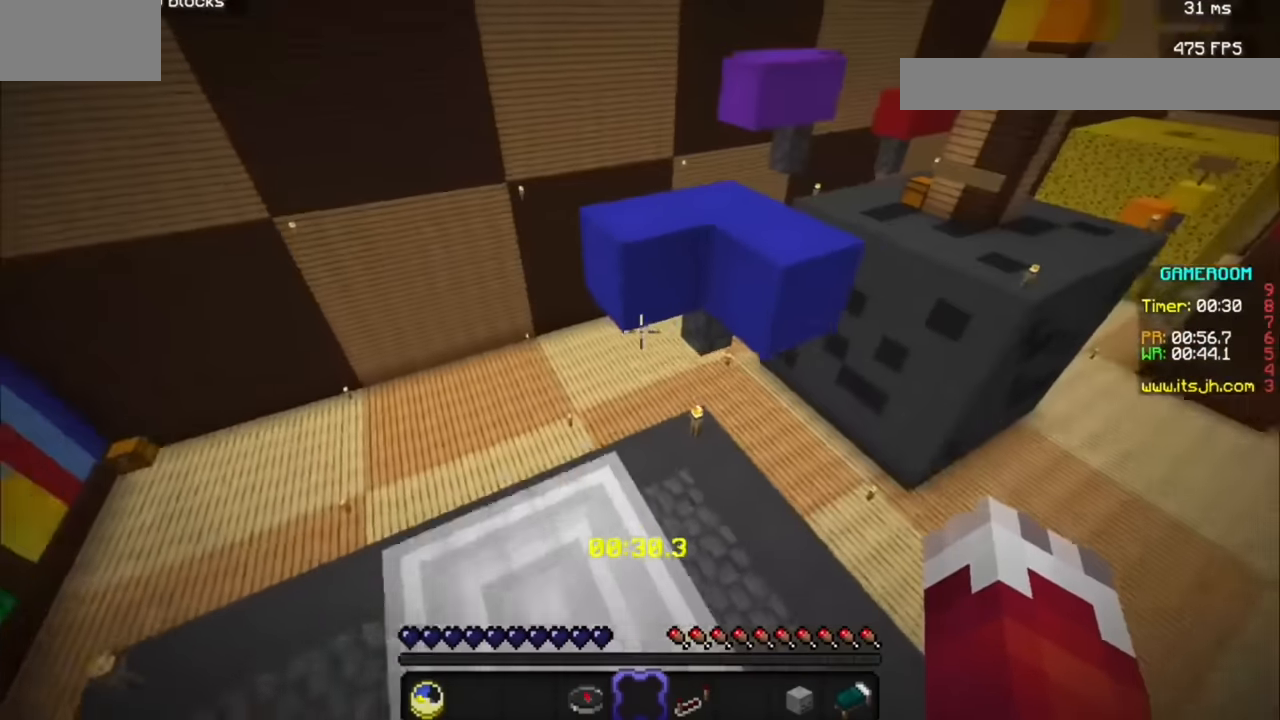
{"keys": ["d"], "mouse": [], "events": [[434, "d", "down"]]}
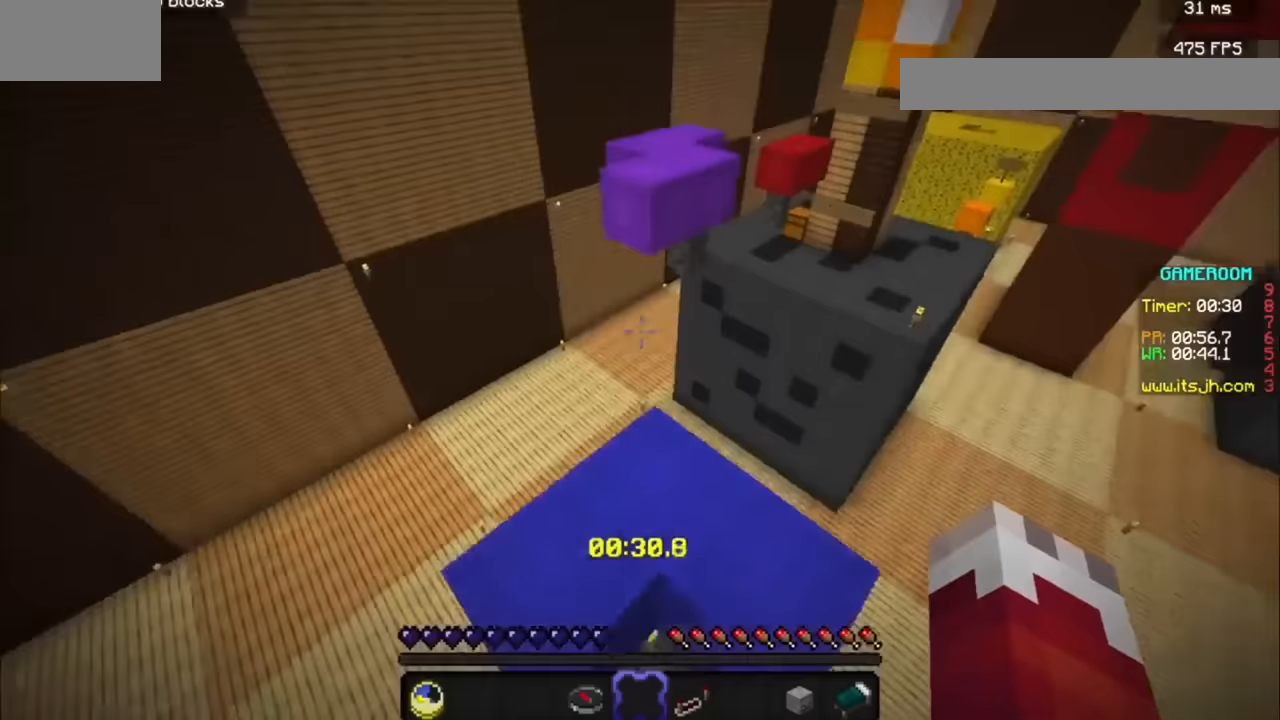
{"keys": [], "mouse": [], "events": [[67, "d", "up"]]}
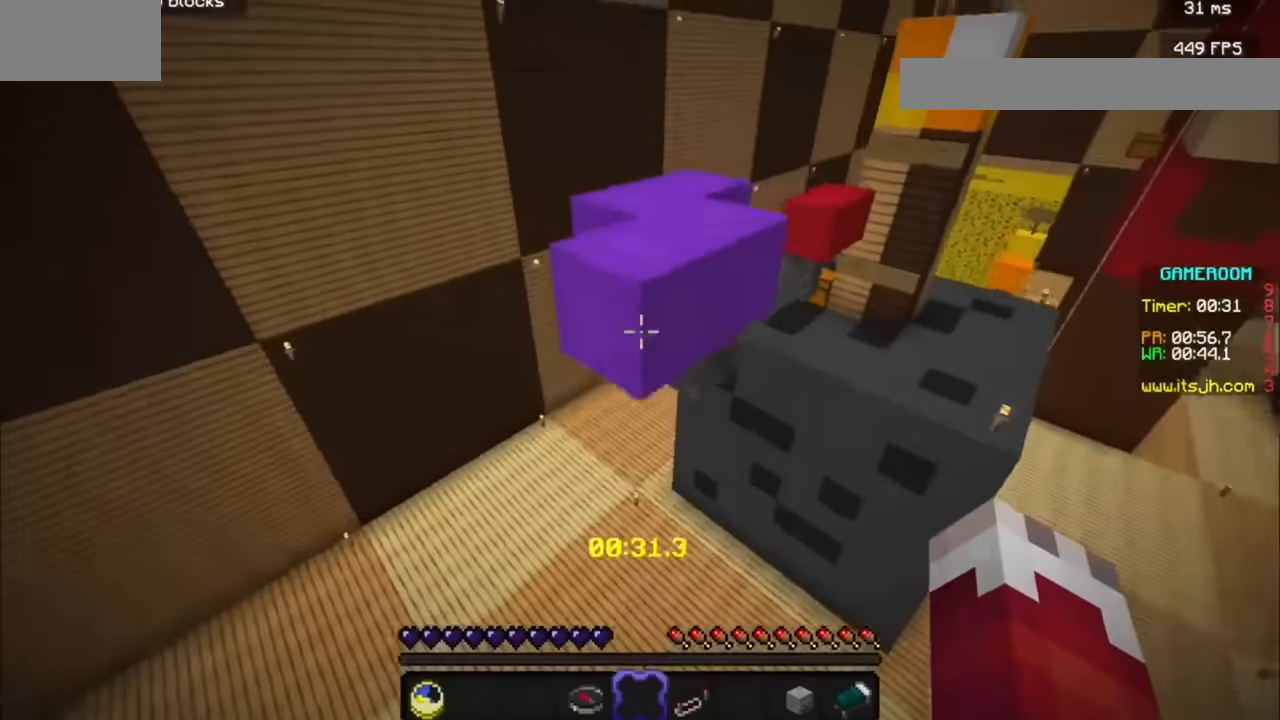
{"keys": ["a"], "mouse": [], "events": [[400, "a", "down"]]}
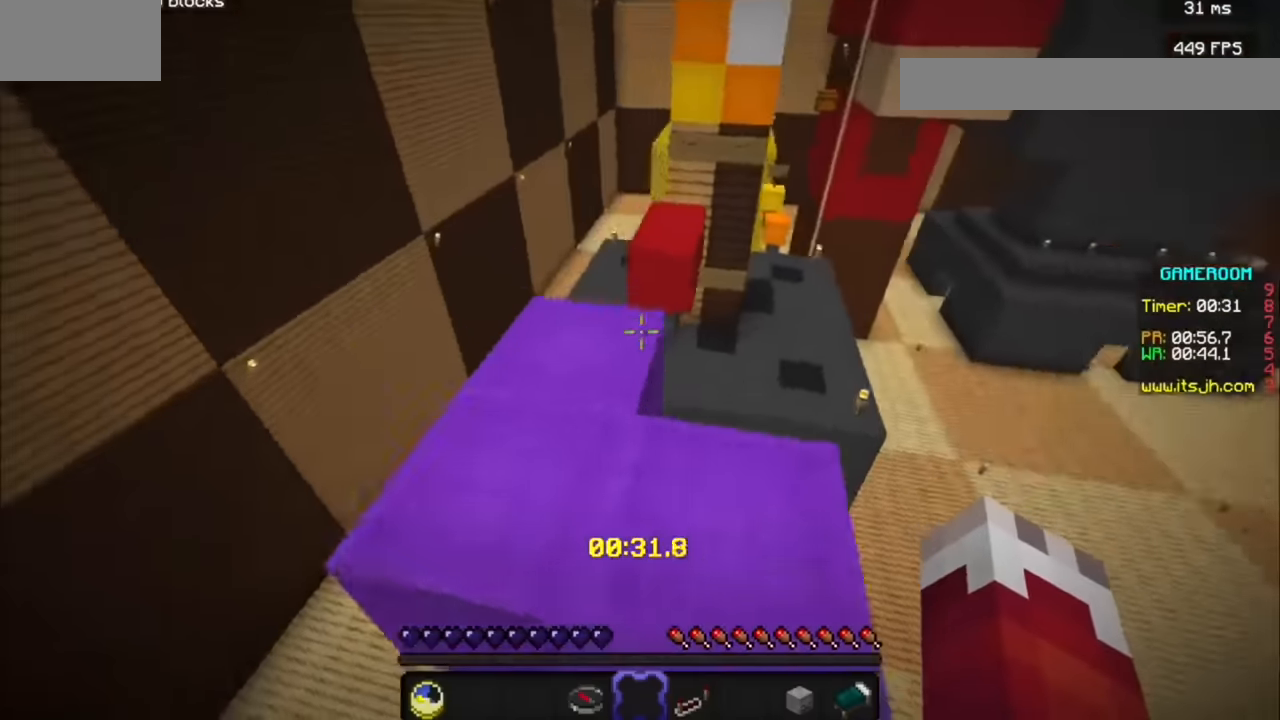
{"keys": [], "mouse": [], "events": [[100, "a", "up"]]}
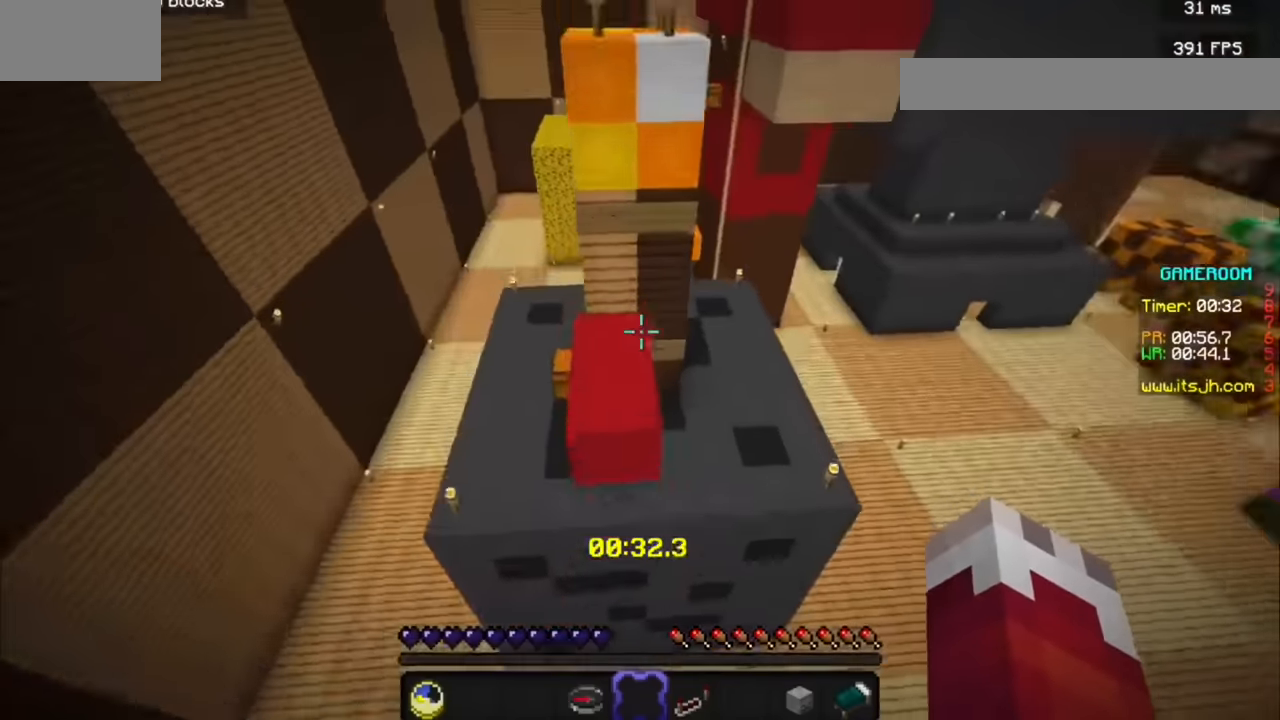
{"keys": [], "mouse": [], "events": []}
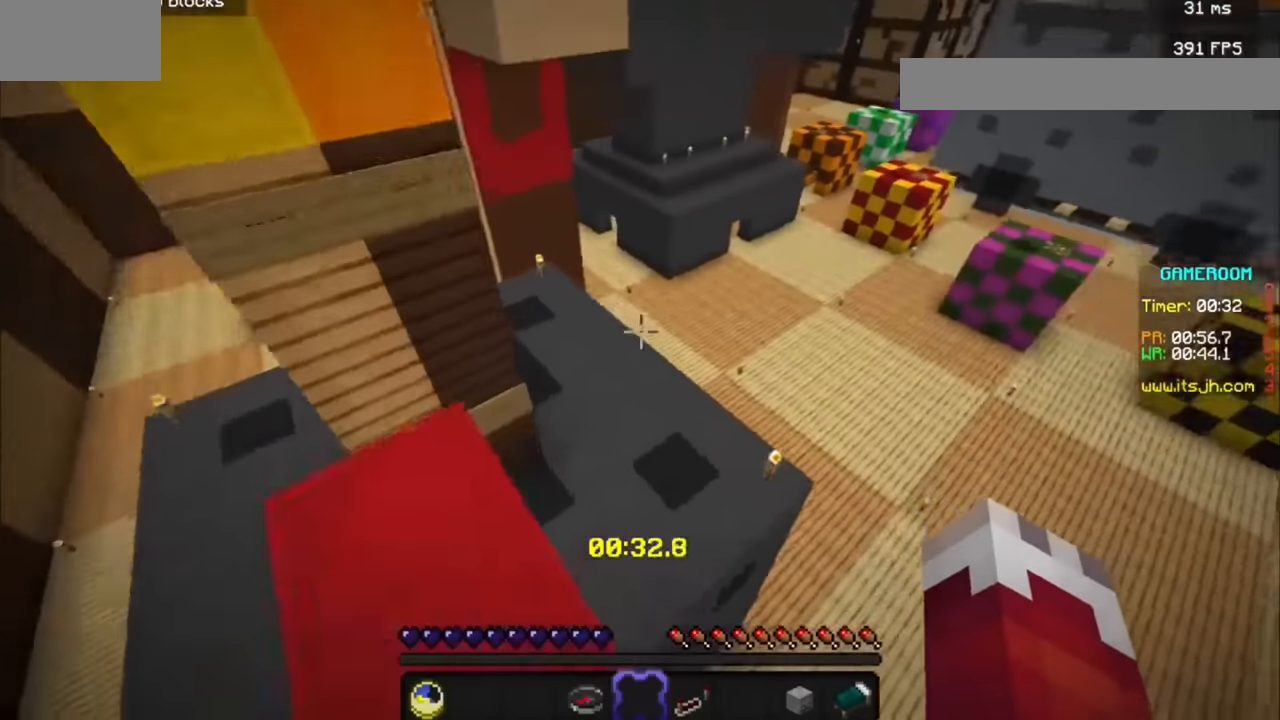
{"keys": [], "mouse": [], "events": [[233, "d", "down"], [400, "d", "up"]]}
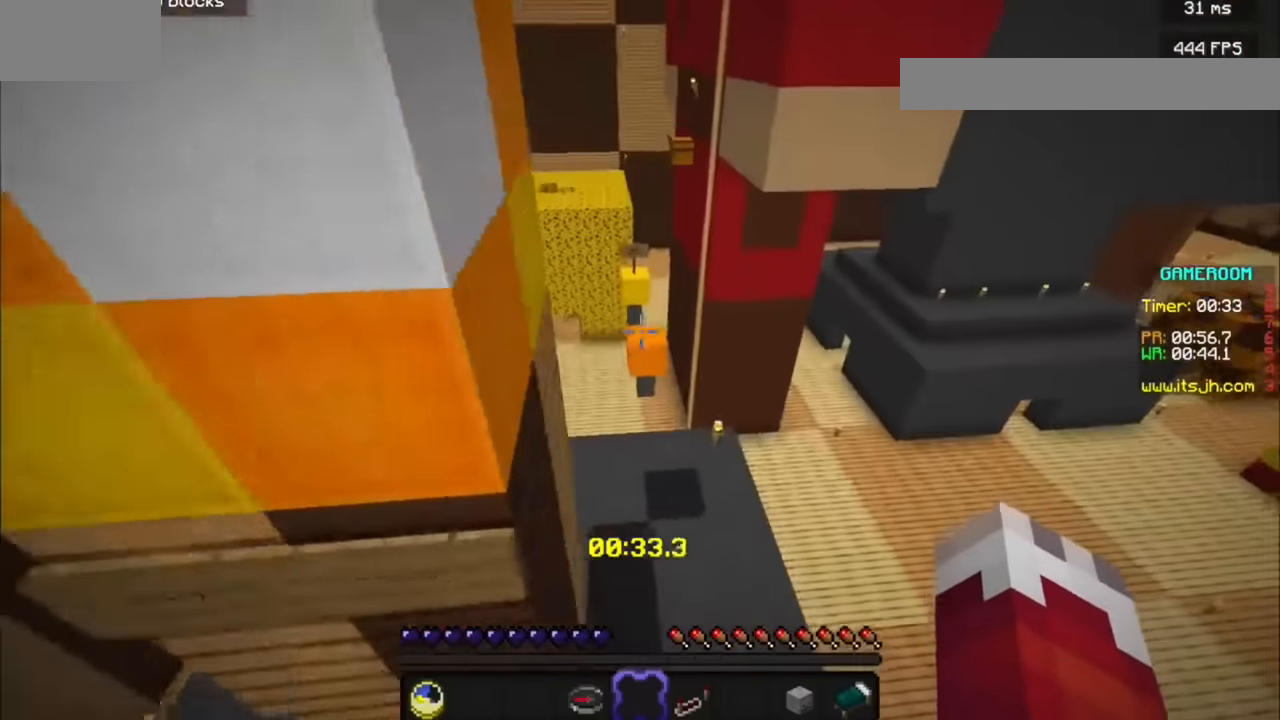
{"keys": ["a"], "mouse": [], "events": [[467, "a", "down"]]}
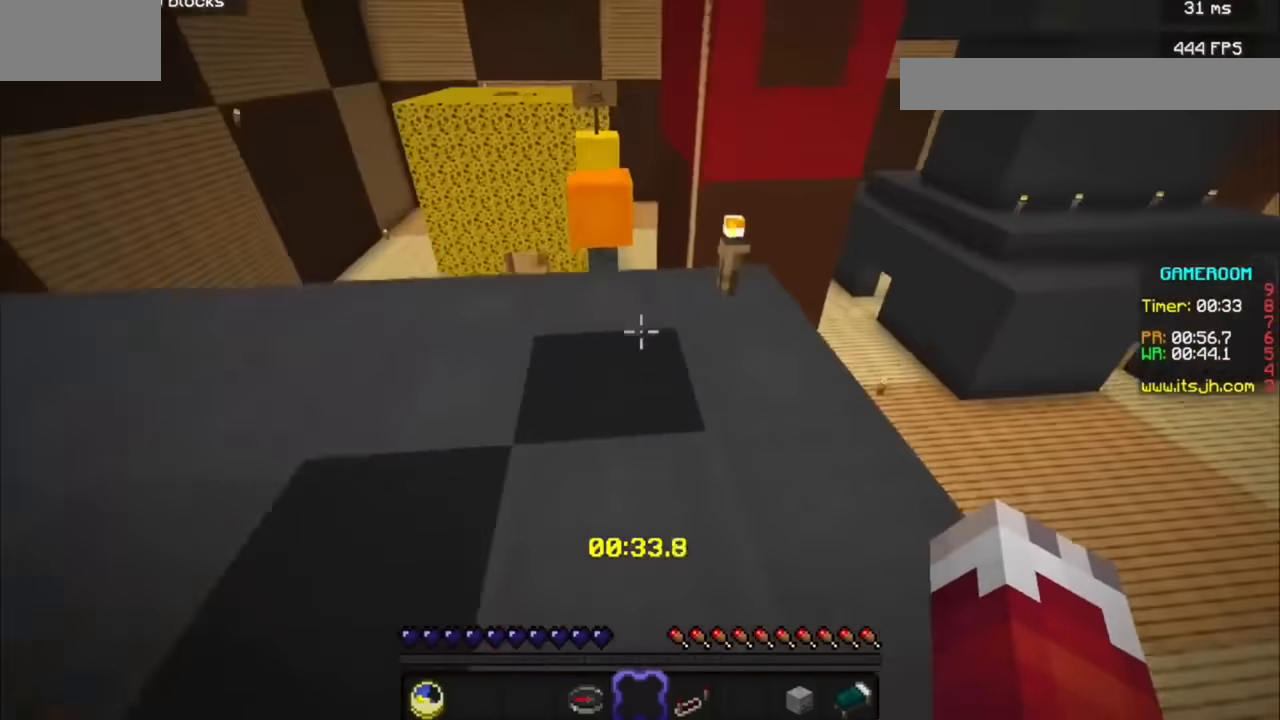
{"keys": [], "mouse": [], "events": [[200, "a", "up"]]}
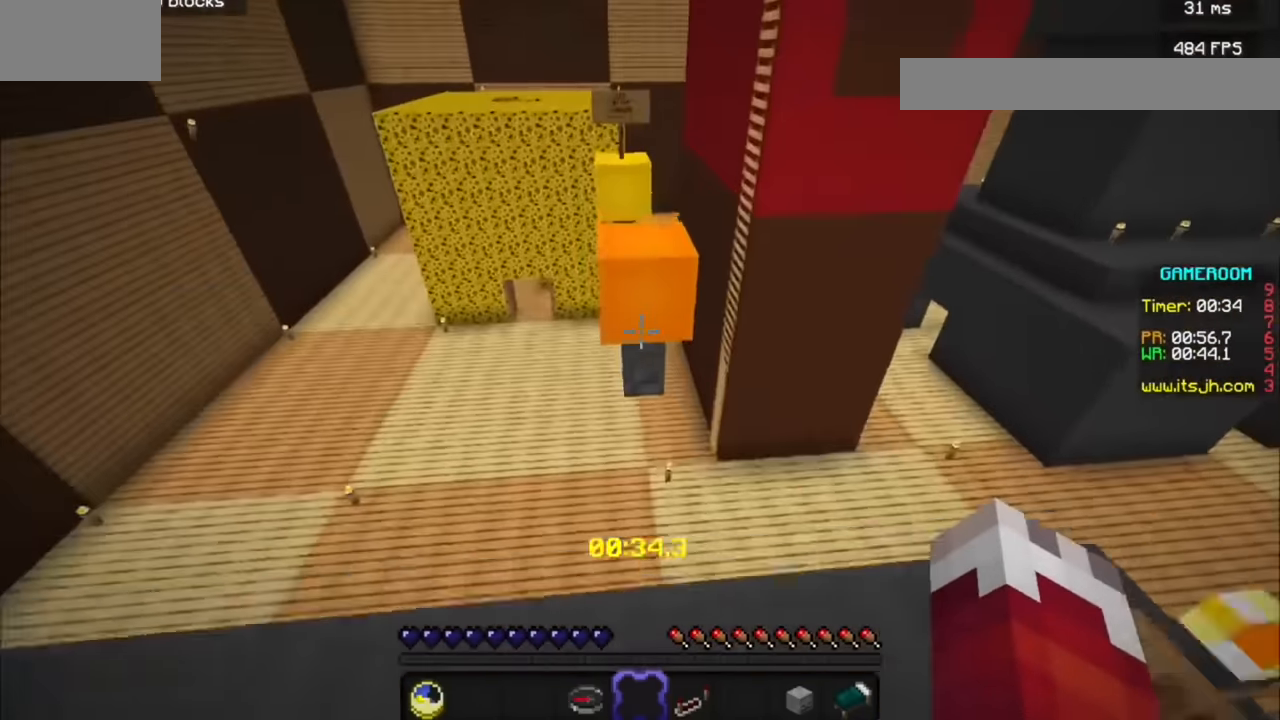
{"keys": [], "mouse": [], "events": []}
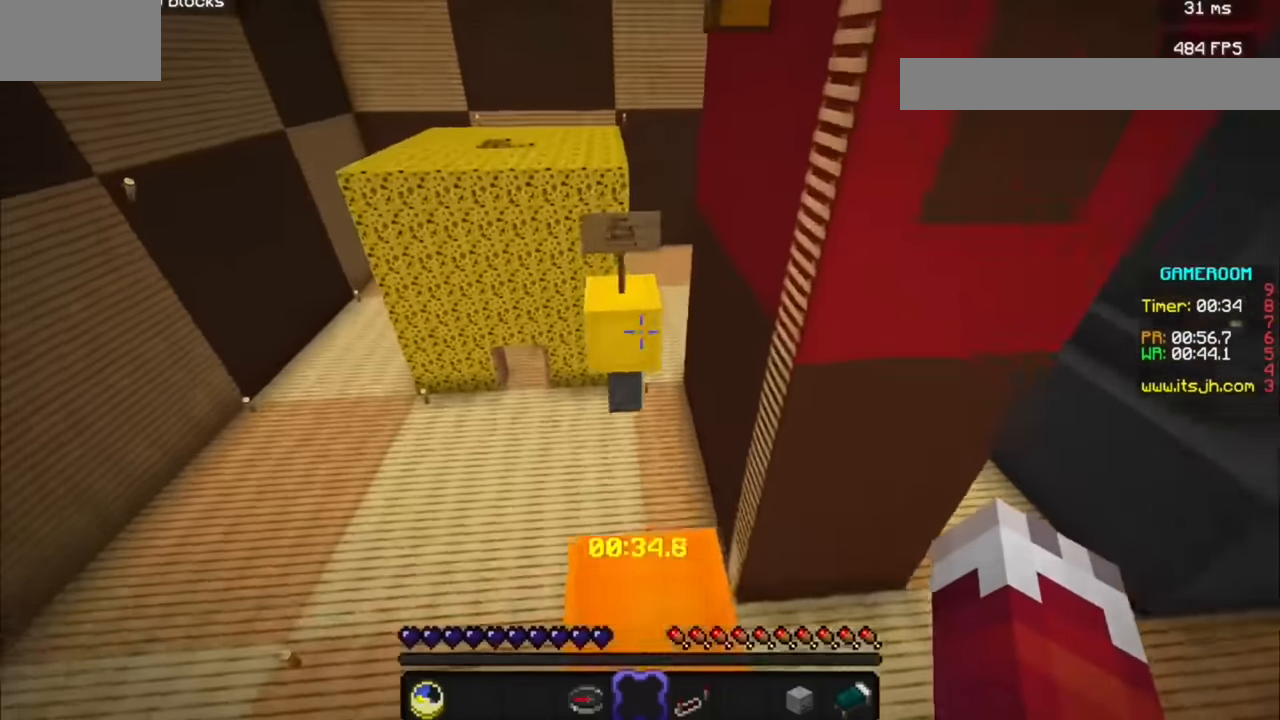
{"keys": [], "mouse": [], "events": []}
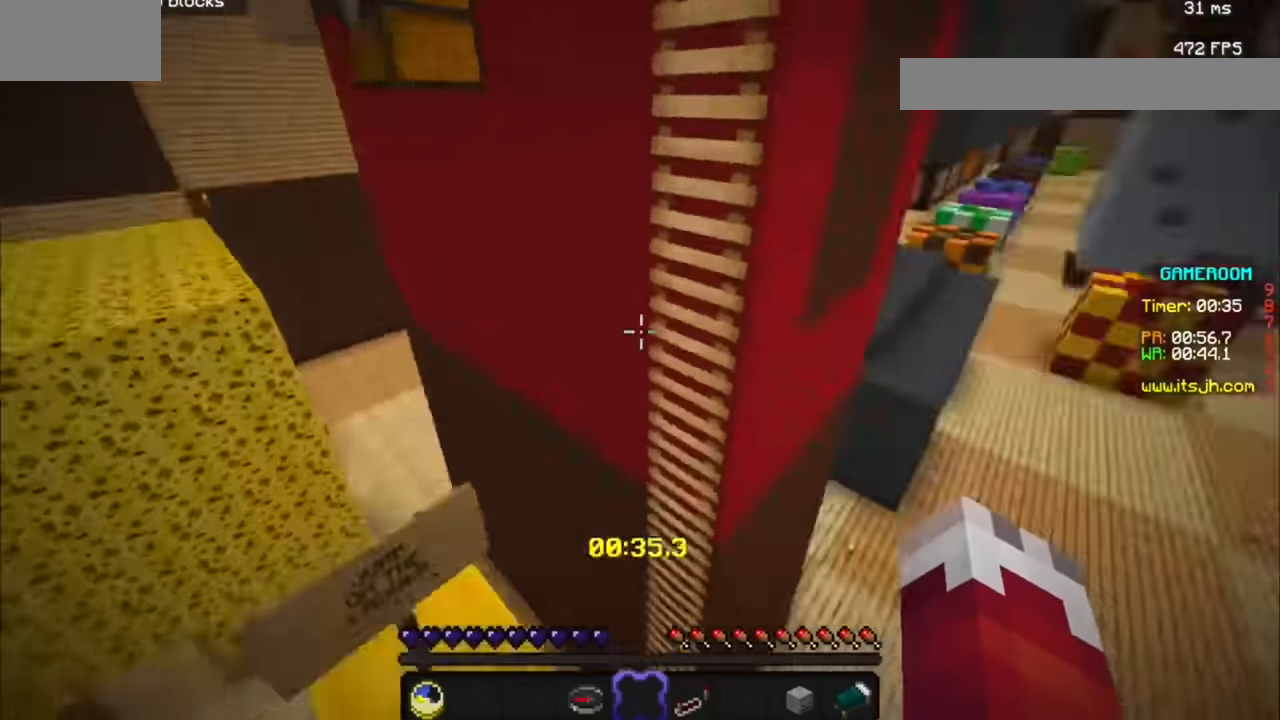
{"keys": [], "mouse": [], "events": []}
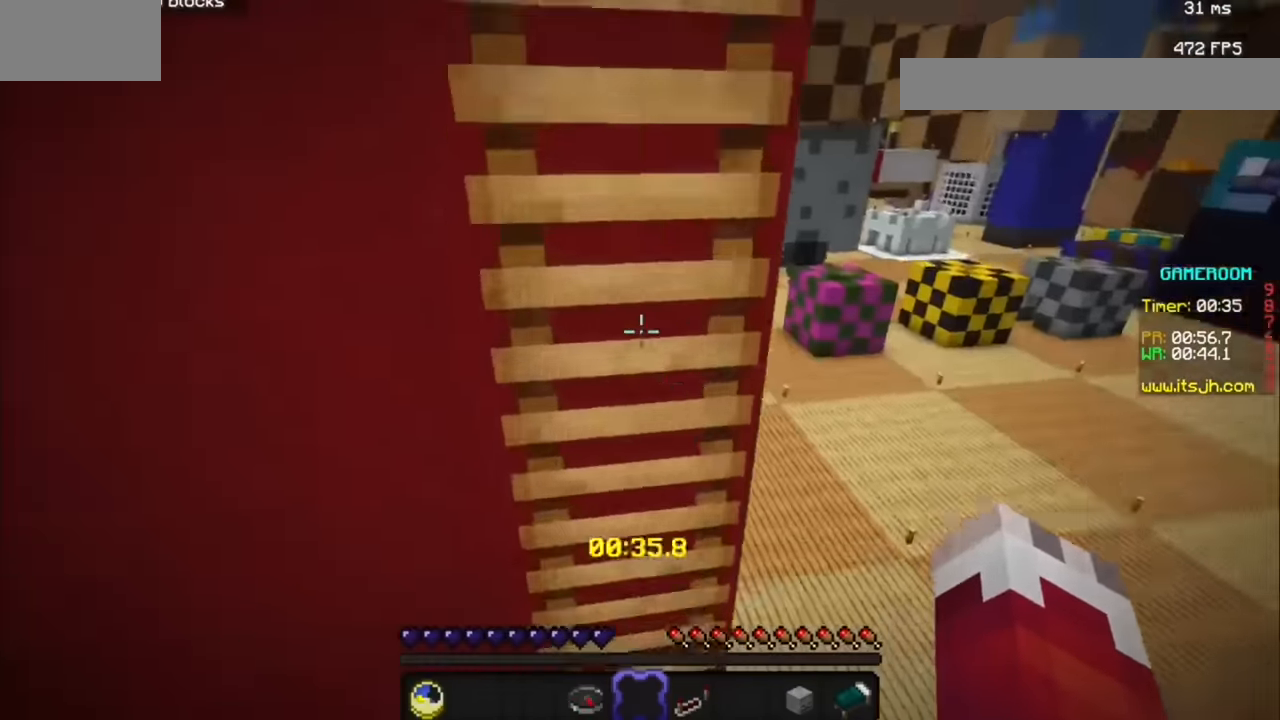
{"keys": [], "mouse": [], "events": []}
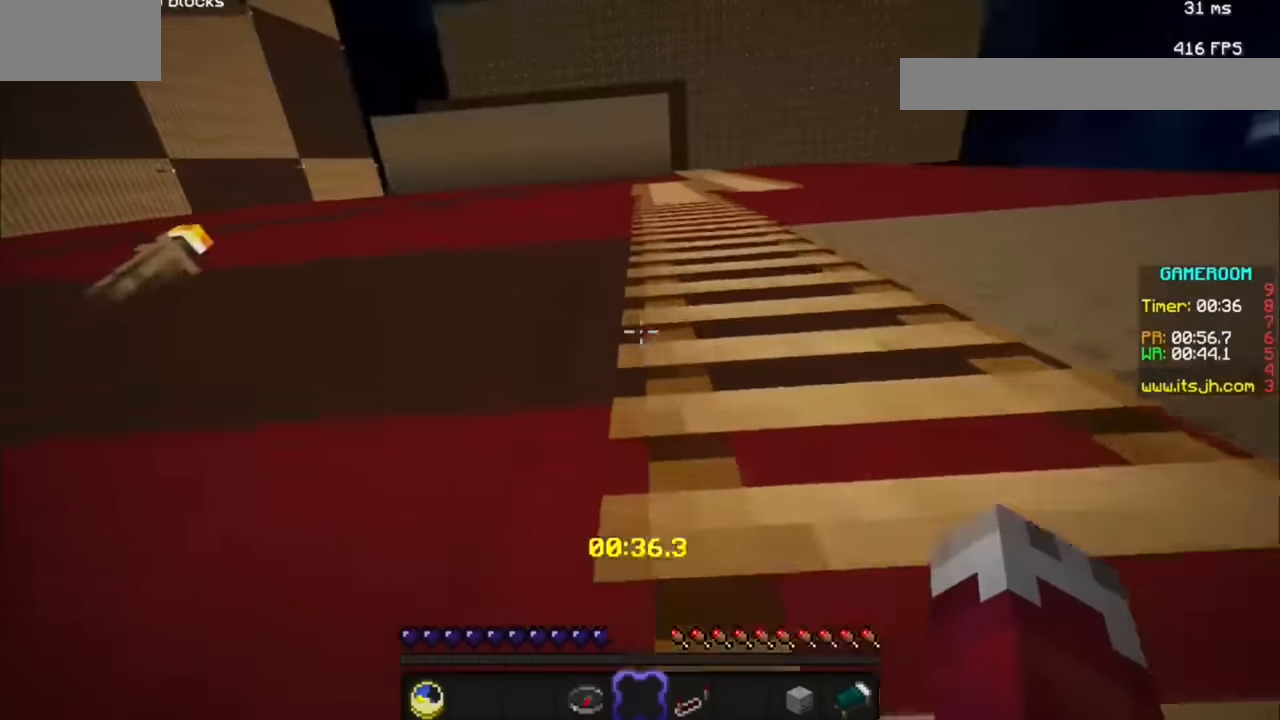
{"keys": [], "mouse": [], "events": [[133, "d", "down"], [467, "d", "up"]]}
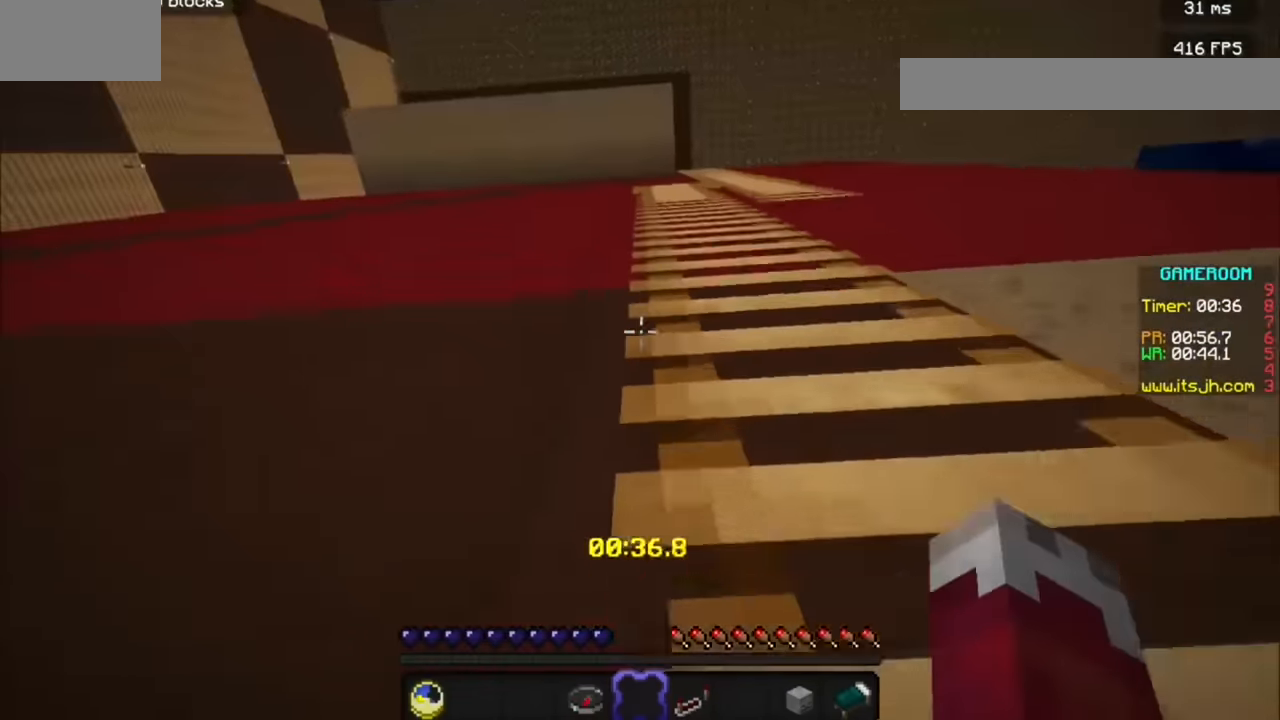
{"keys": ["d"], "mouse": [], "events": [[300, "d", "down"]]}
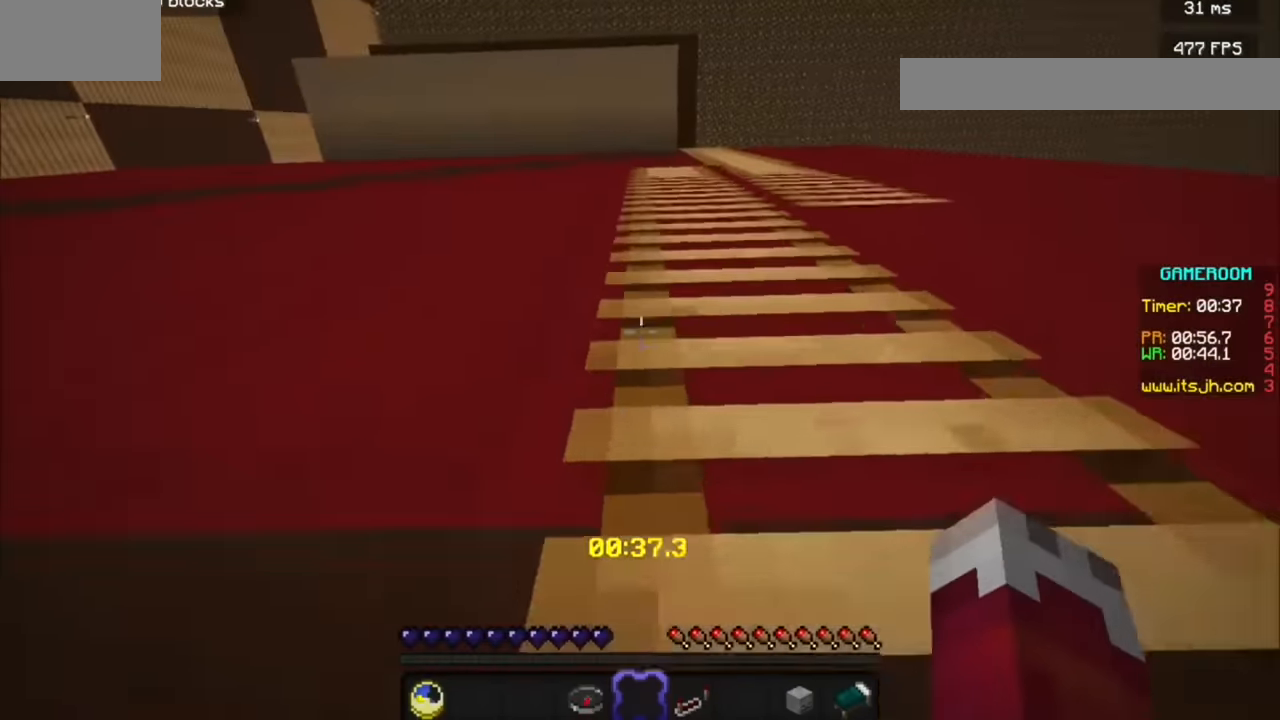
{"keys": [], "mouse": [], "events": [[333, "d", "up"]]}
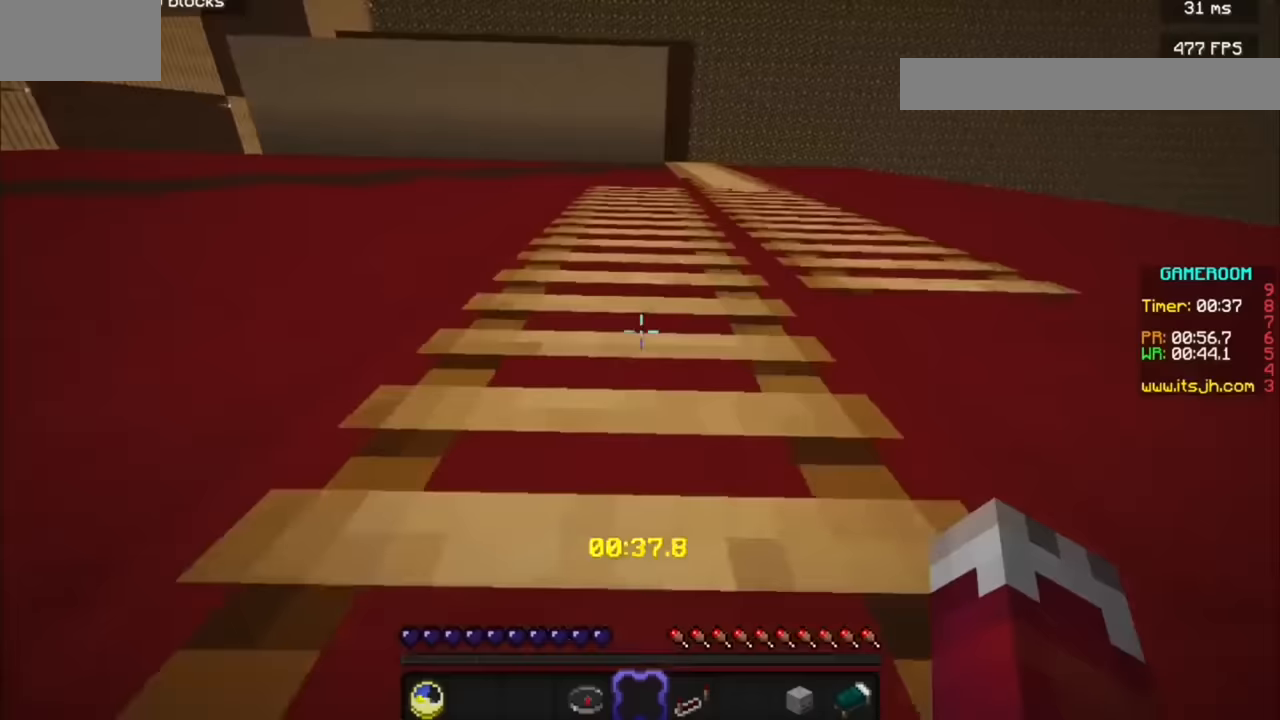
{"keys": [], "mouse": [], "events": []}
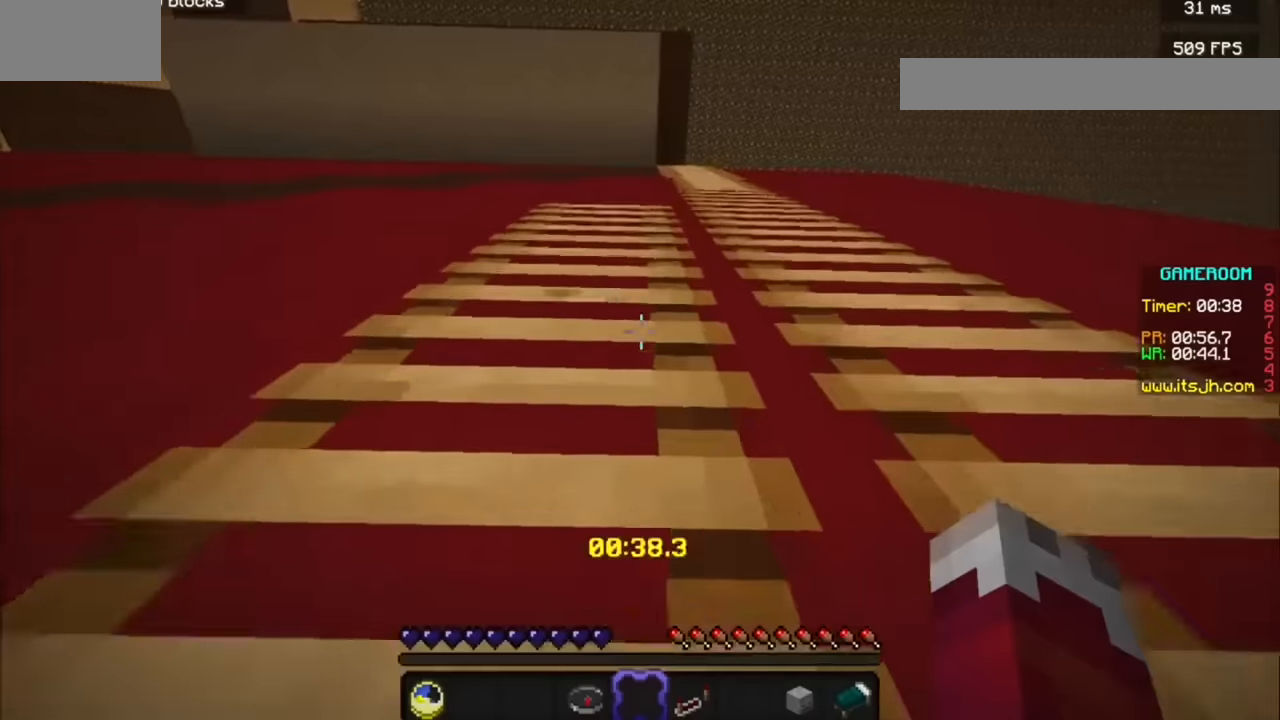
{"keys": [], "mouse": [], "events": []}
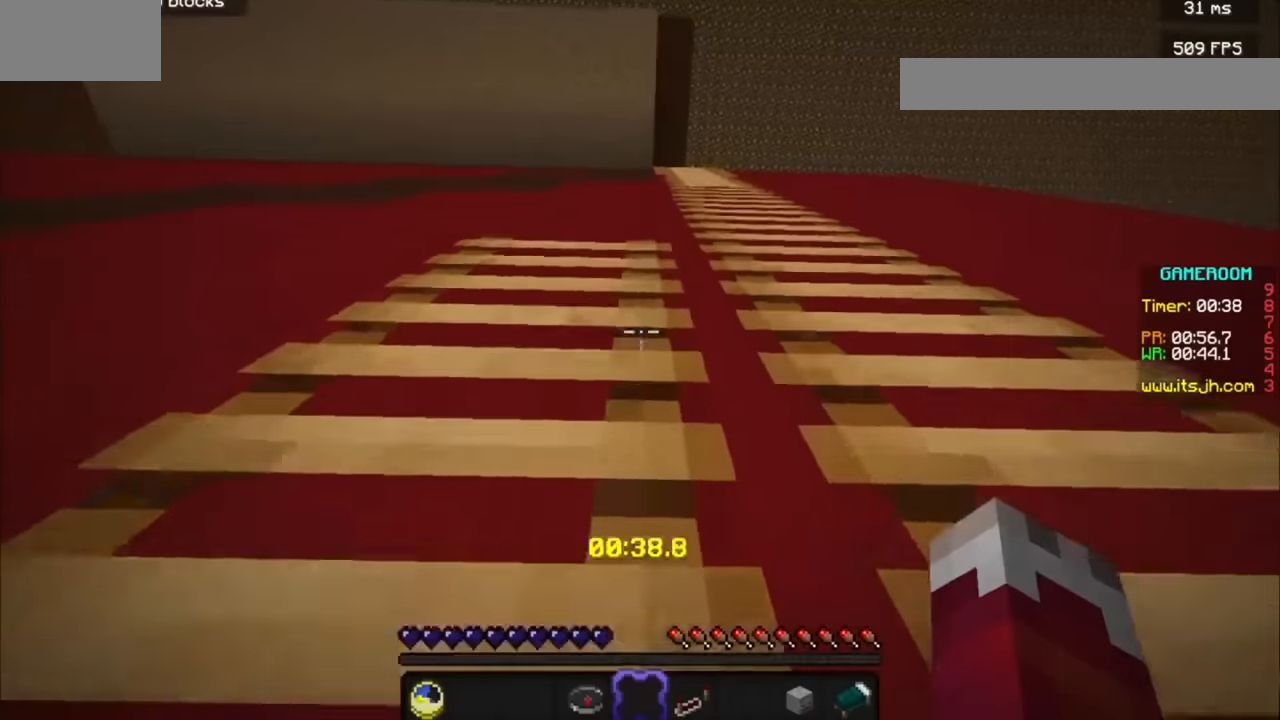
{"keys": ["d"], "mouse": [], "events": [[367, "d", "down"]]}
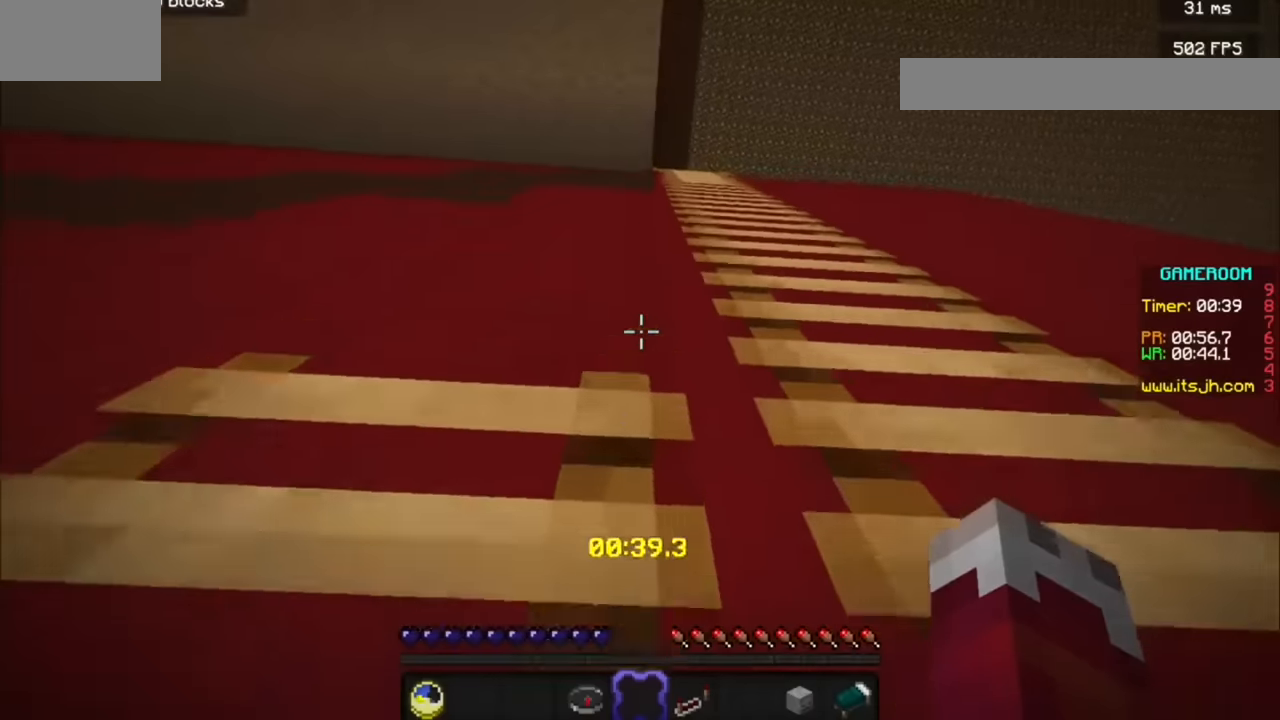
{"keys": [], "mouse": [], "events": [[467, "d", "up"]]}
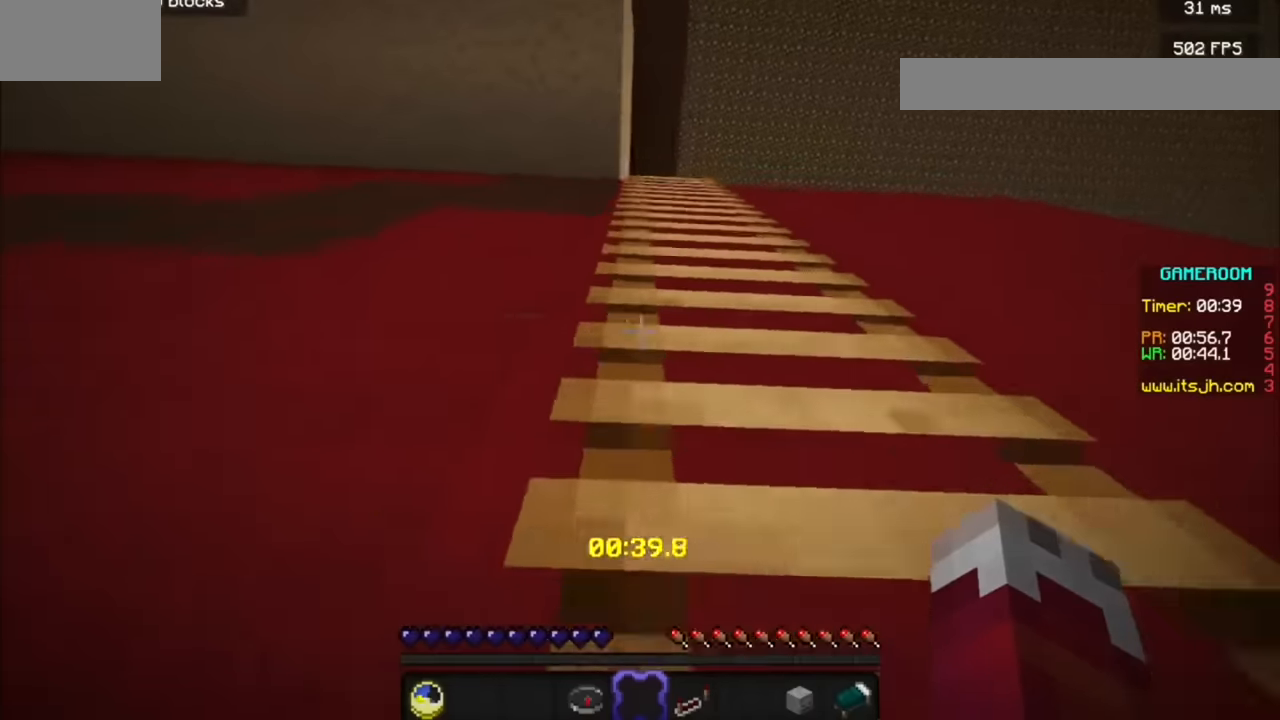
{"keys": [], "mouse": [], "events": []}
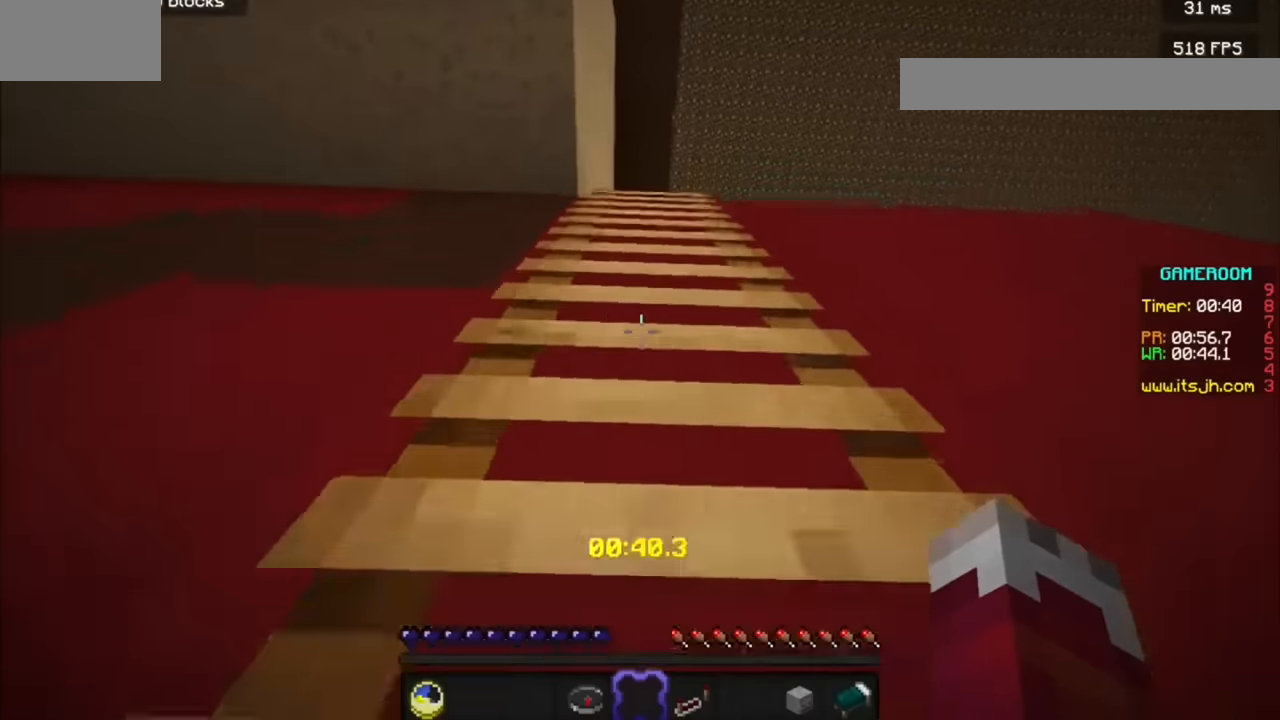
{"keys": [], "mouse": [], "events": []}
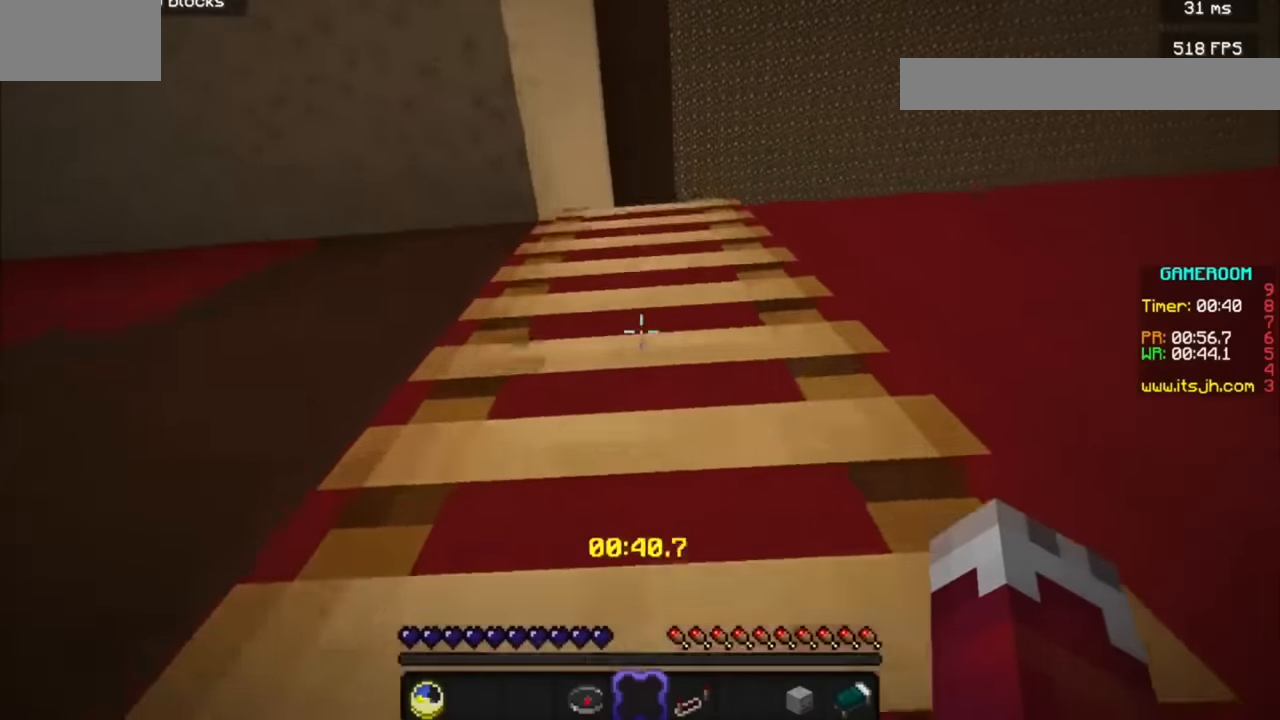
{"keys": [], "mouse": [], "events": []}
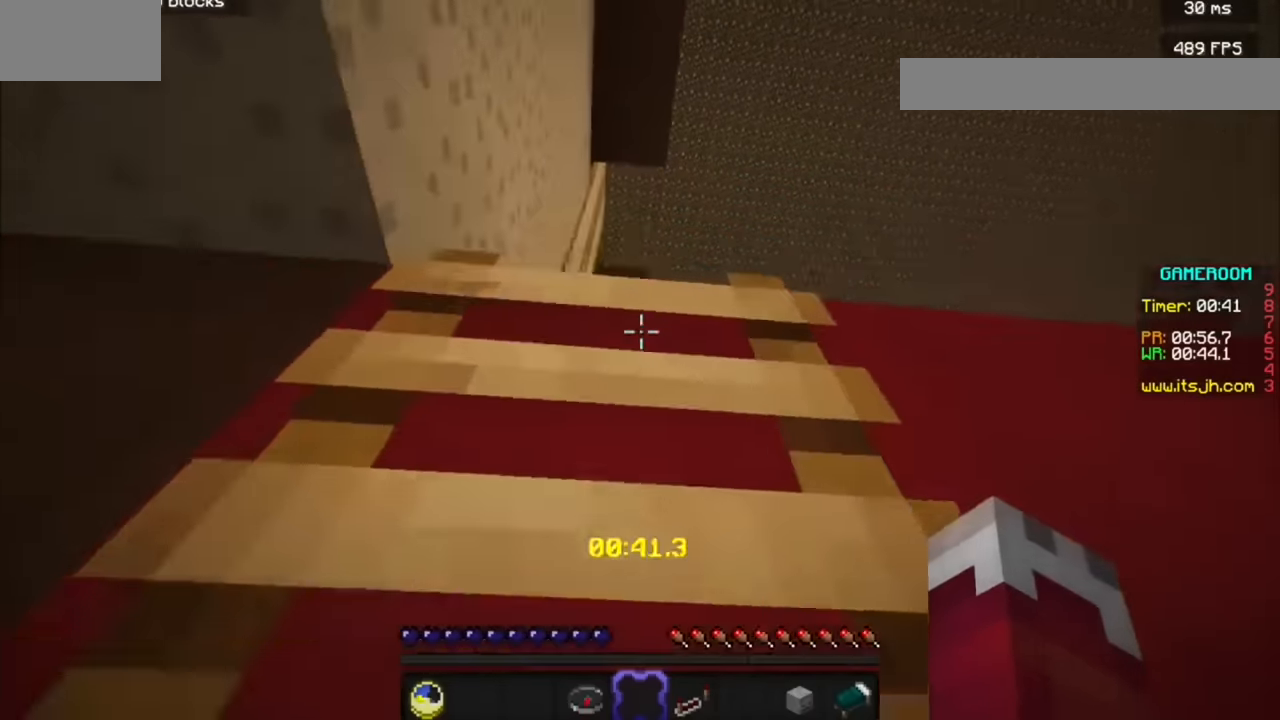
{"keys": [], "mouse": [], "events": []}
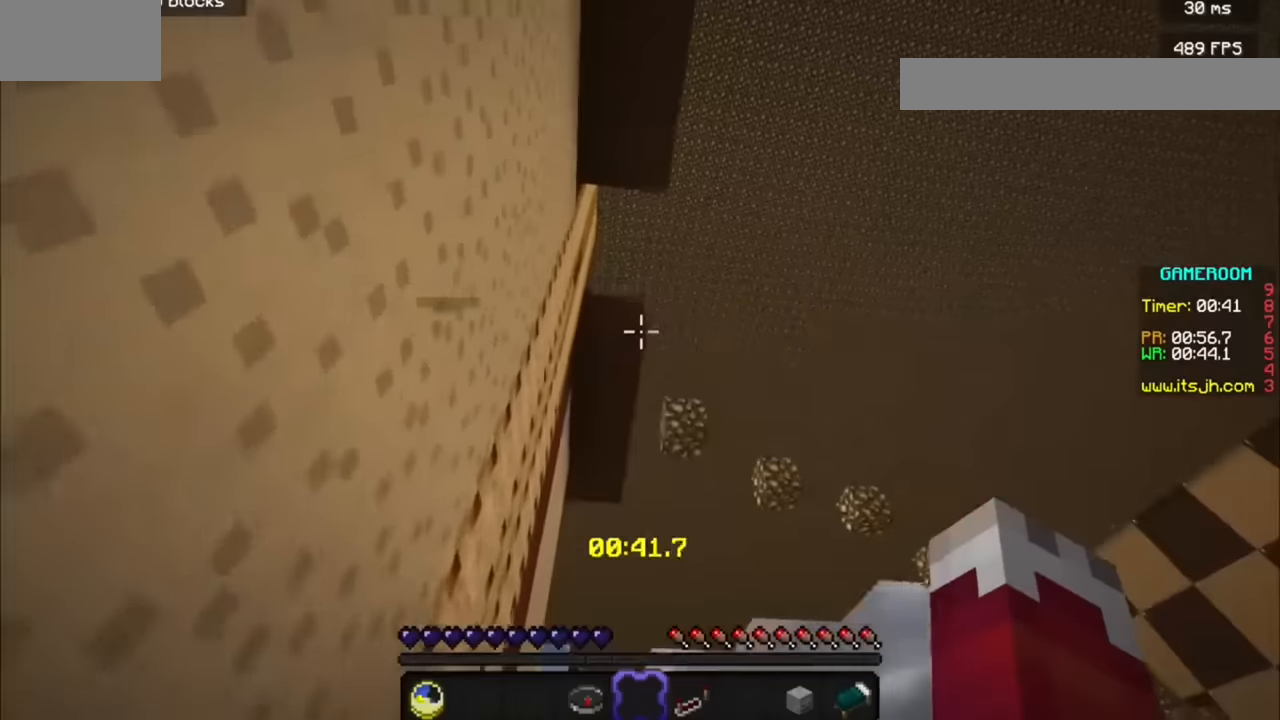
{"keys": [], "mouse": [], "events": []}
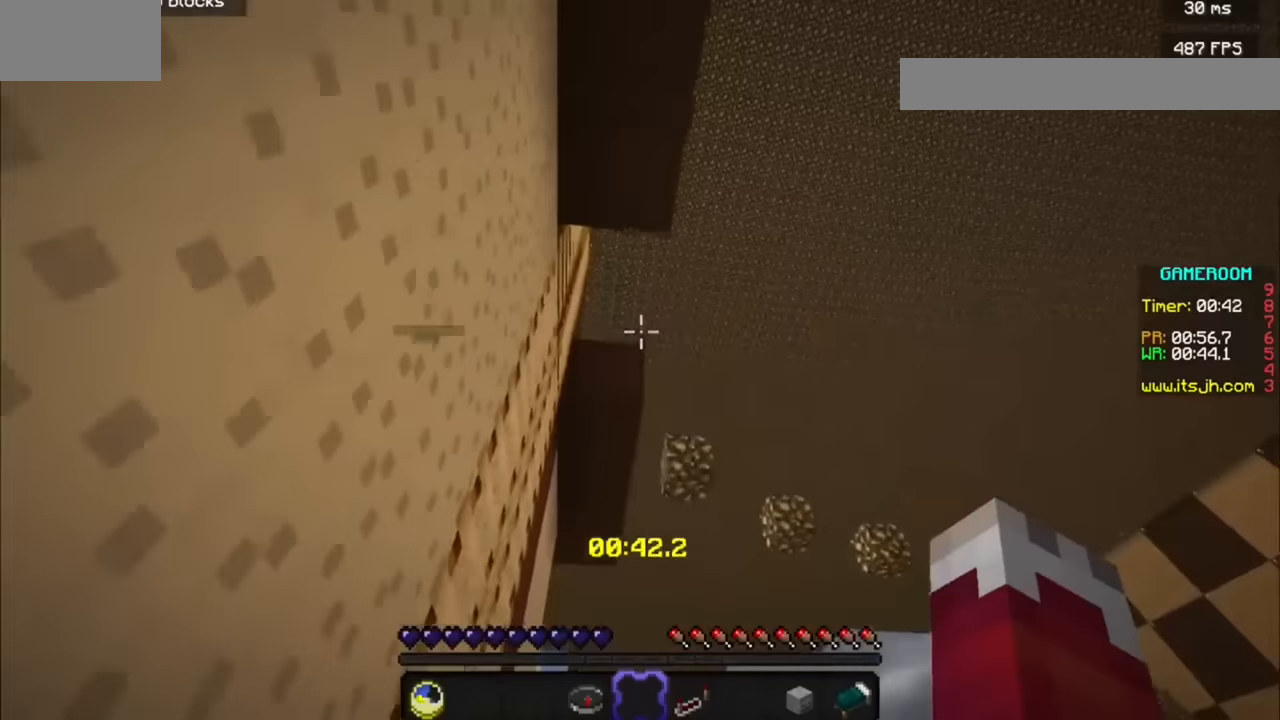
{"keys": [], "mouse": [], "events": [[100, "d", "down"], [467, "d", "up"]]}
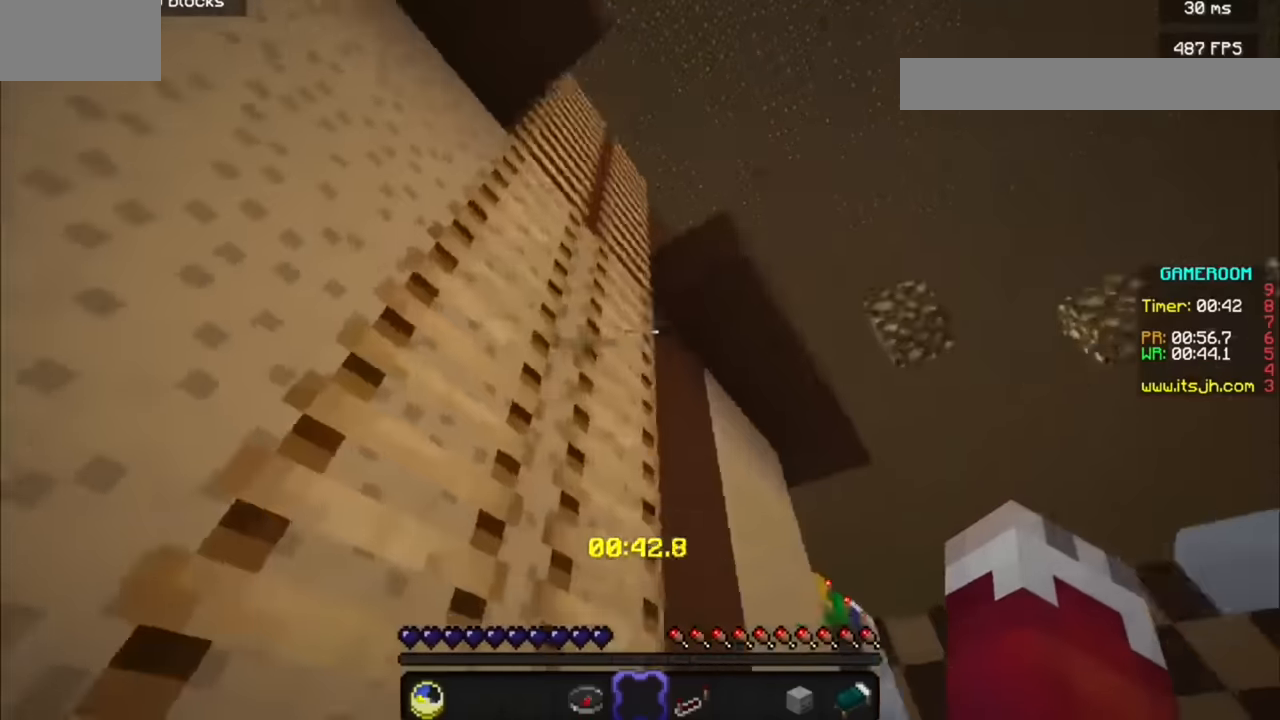
{"keys": [], "mouse": [], "events": []}
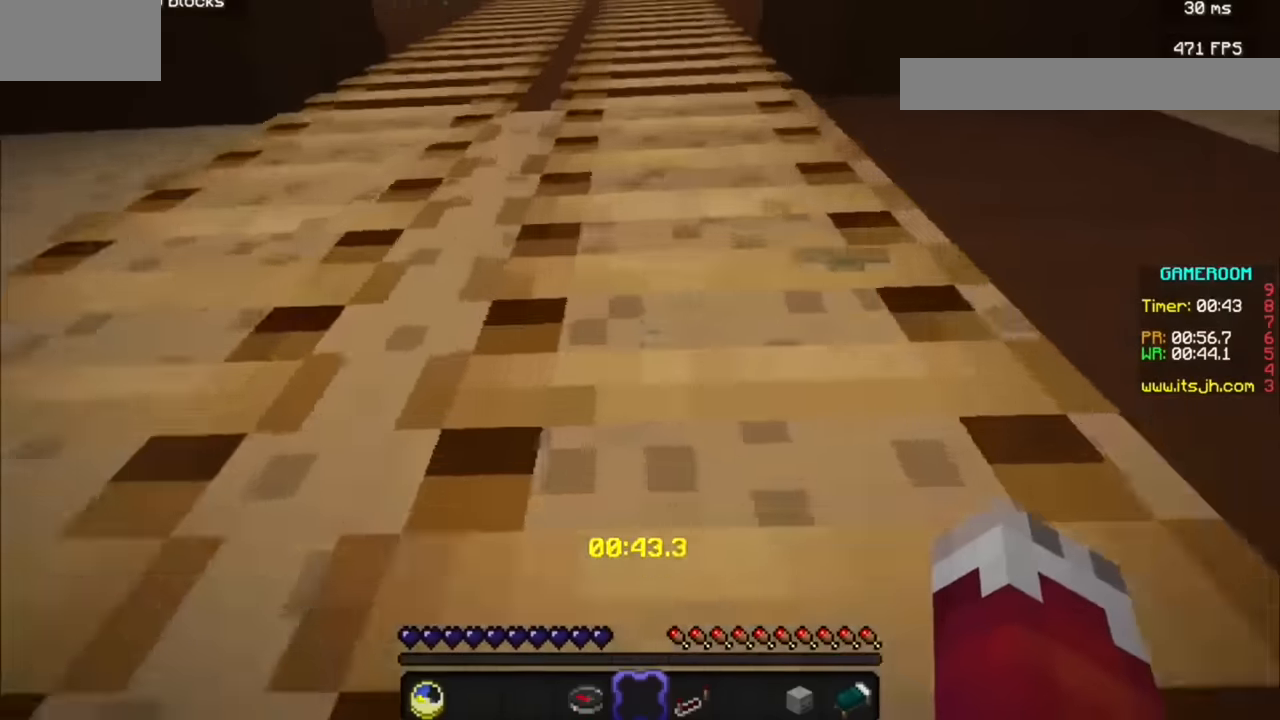
{"keys": [], "mouse": [], "events": [[234, "a", "down"], [434, "a", "up"]]}